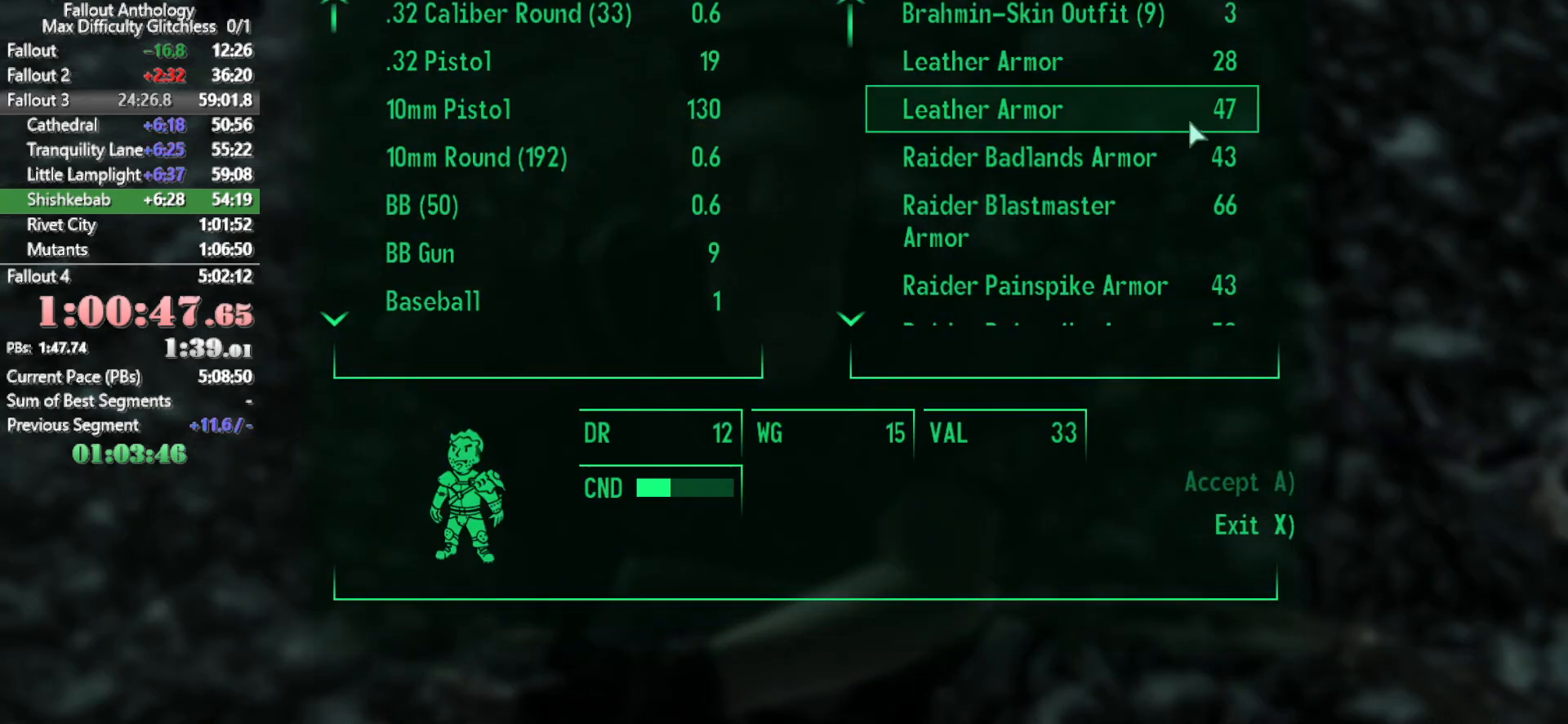
Gameplay with keyboard and mouse; each line is a JSON object with the keys and mouse buttons held at the frame after it. "events" lists presses ("down") and releases ("up") of "1", "2", "3", "4", "5", "a", "alt", "c", "caps_lock", "ctrl", "d", "down", "e", "f", "g", "left", "q", "r", "return", "right", "s", "shift", "space", "t", "tab", "up", "v", "w", "x", "z", "mouse_left", "mouse_right", "mouse_mb4", "mouse_mb5", "mouse_wheel_up" and "mouse_wheel_down" between this image and that frame as [ms after this image, input, new state], when the widget could be followed in between. "mouse_left", "mouse_right", "mouse_mb4", "mouse_mb5", "mouse_wheel_up", "mouse_wheel_down" = the "left", "right", "mb4", "mb5", "wheel_up", "wheel_down" buttons of the "mouse" list. No other keys are recorded. Not read: mouse_move.
{"keys": [], "mouse": [], "events": []}
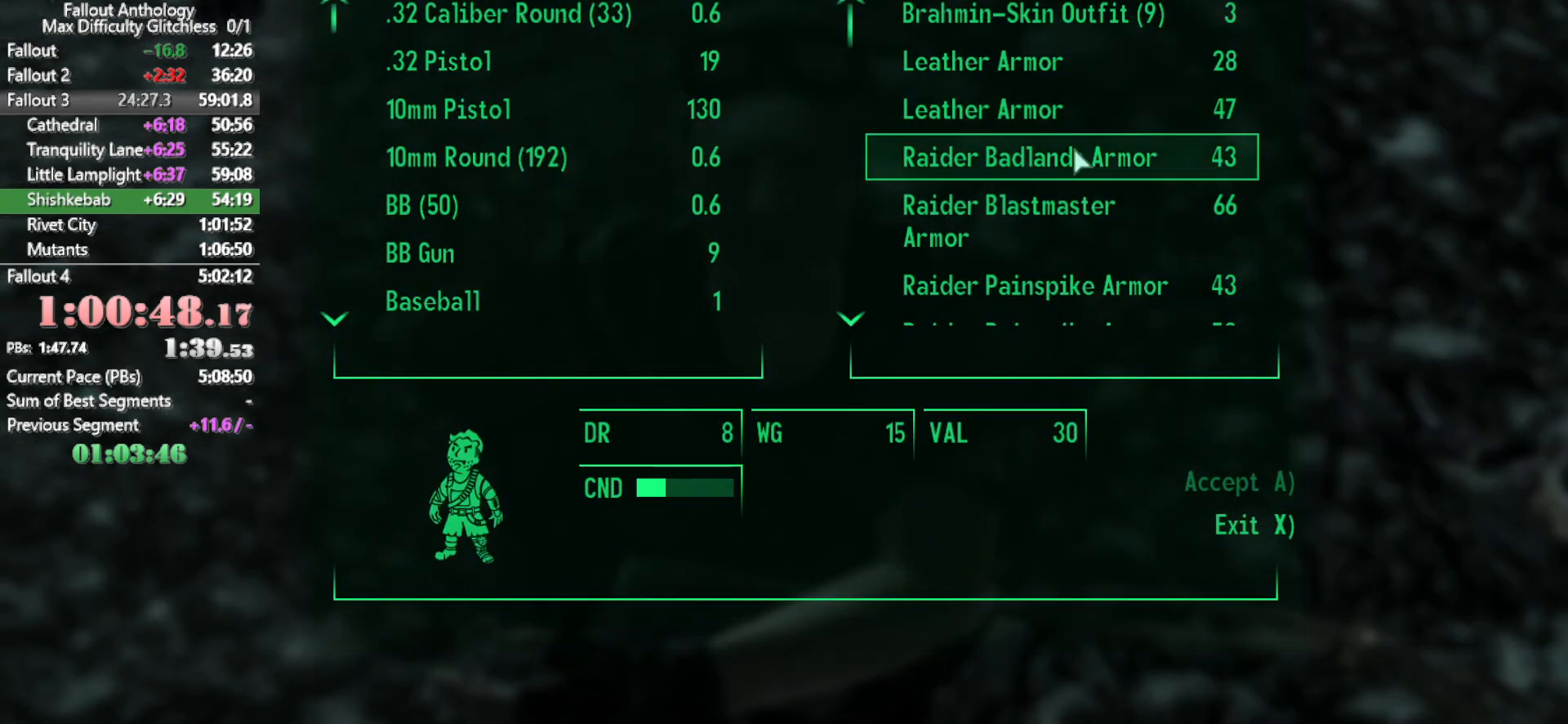
{"keys": [], "mouse": [], "events": []}
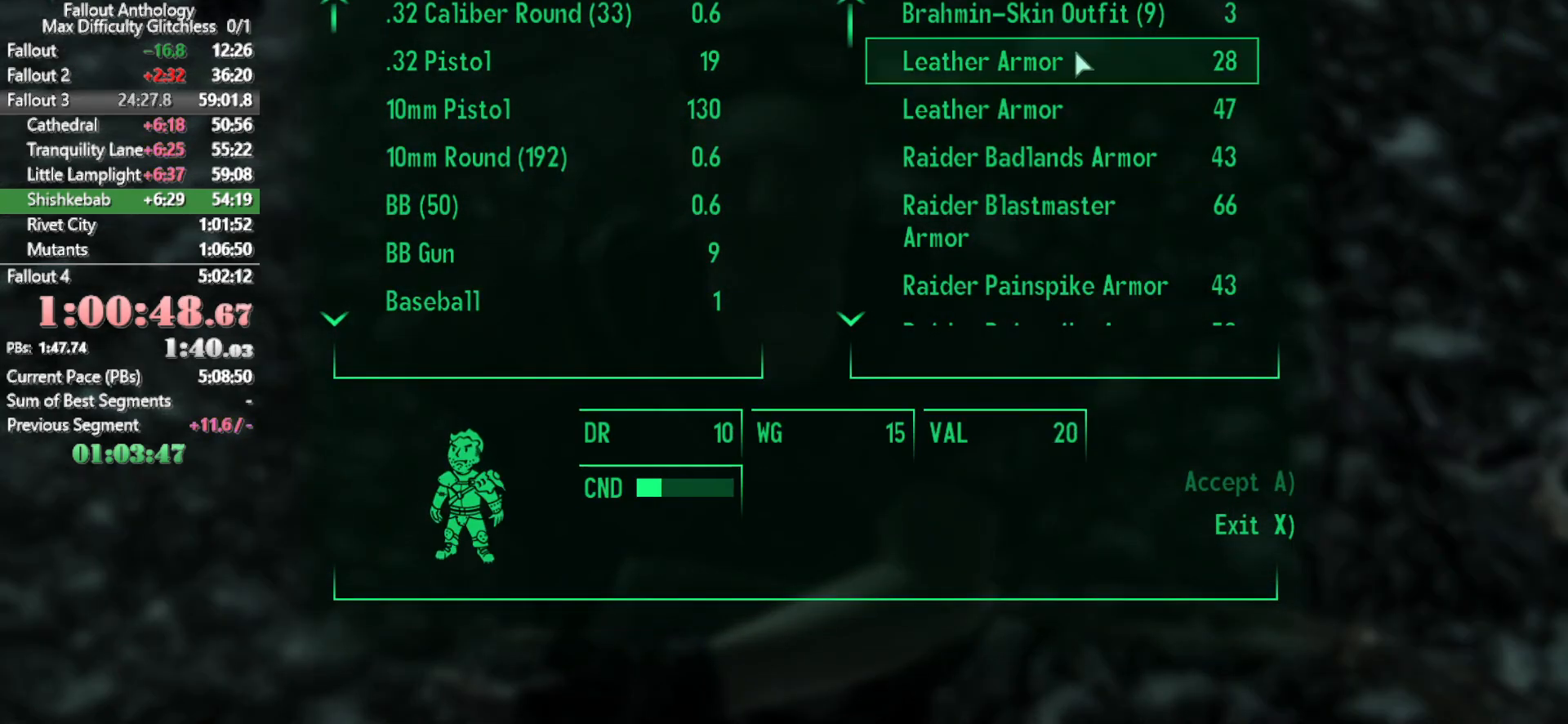
{"keys": [], "mouse": [], "events": [[17, "mouse_wheel_down", "down"], [200, "mouse_wheel_down", "up"]]}
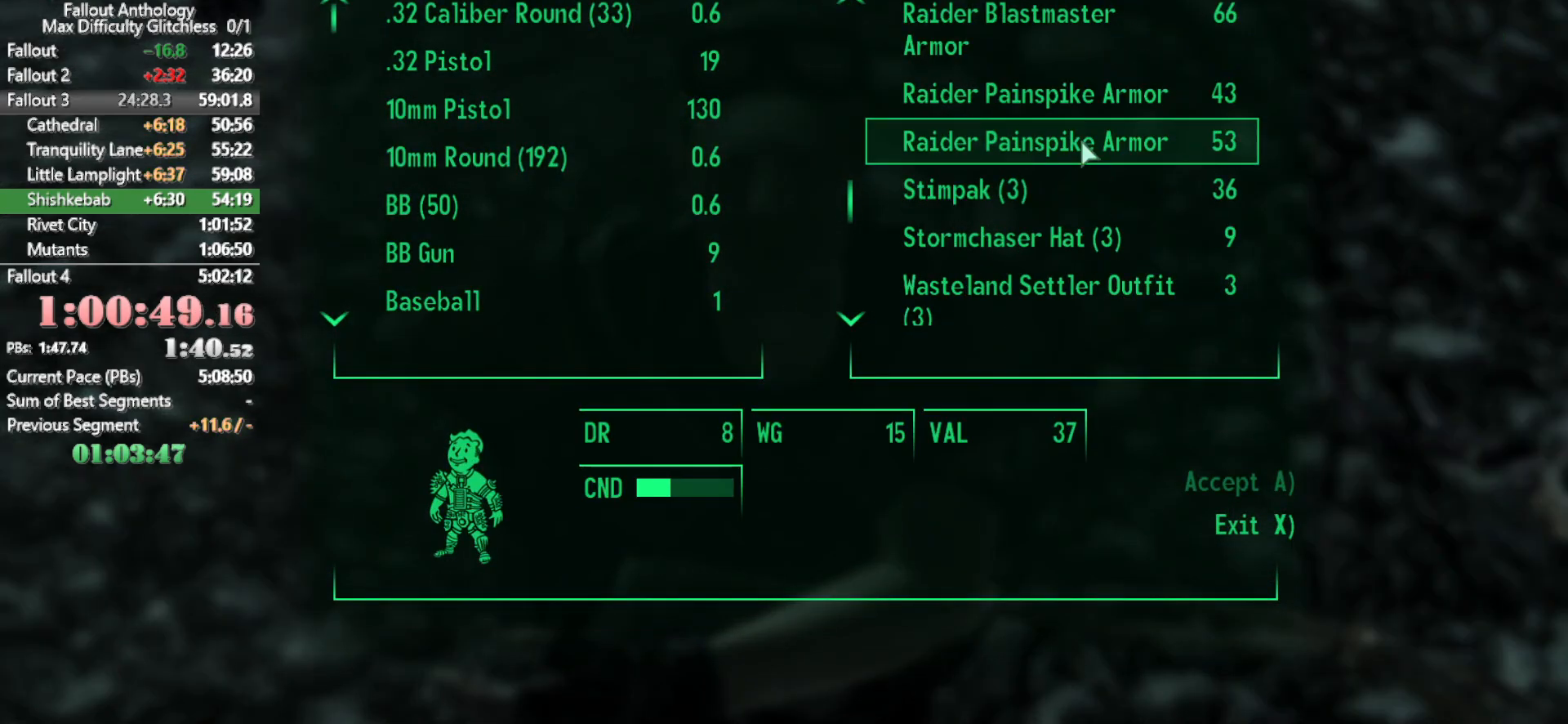
{"keys": [], "mouse": [], "events": [[33, "mouse_wheel_down", "down"], [167, "mouse_wheel_down", "up"], [450, "mouse_wheel_down", "down"], [500, "mouse_wheel_down", "up"]]}
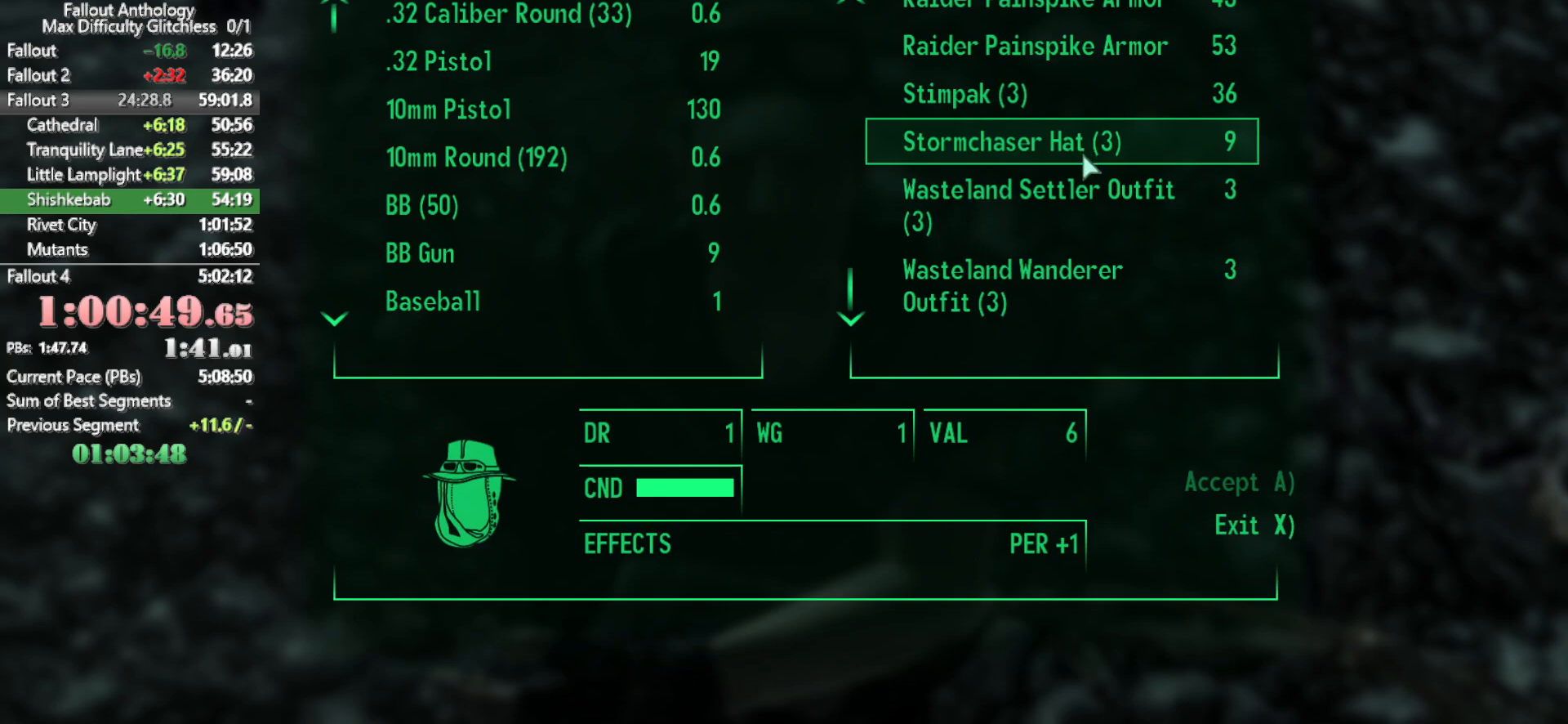
{"keys": [], "mouse": [], "events": [[50, "mouse_wheel_down", "down"], [83, "mouse_wheel_down", "up"]]}